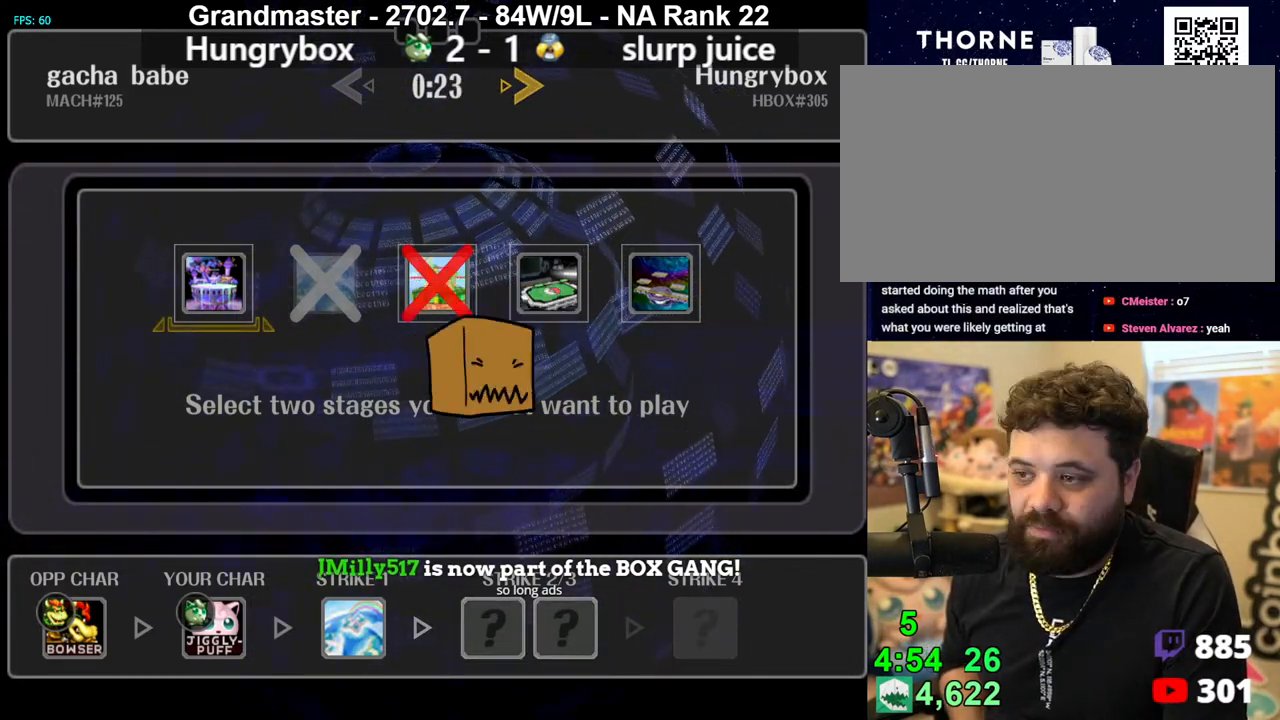
Gameplay with a controller (Nintendo layout); each line is a JSON object with the inputs held at the frame after it. "events" lists button and stick changes between this image and that frame as [ms after this image, input, new state], when the widget could be followed in between. Not read: L3 R3 START.
{"buttons": [], "left_stick": "center", "right_stick": "center", "events": []}
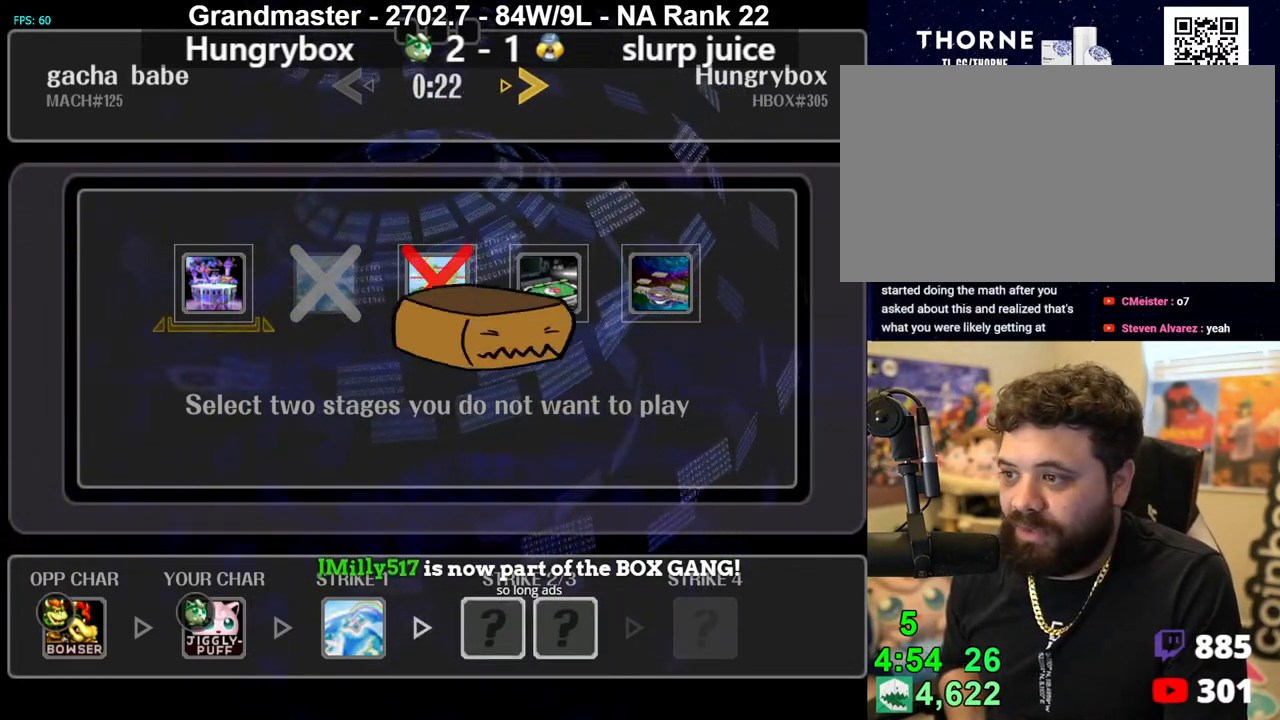
{"buttons": [], "left_stick": "center", "right_stick": "center", "events": []}
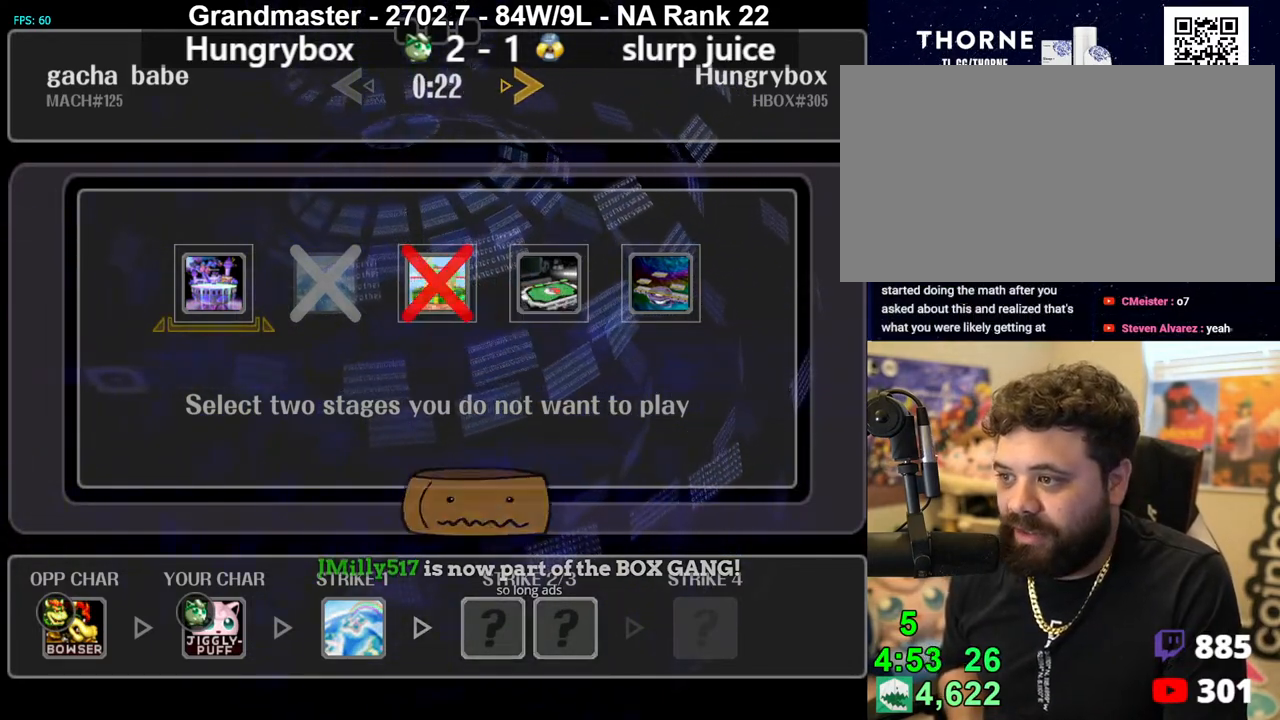
{"buttons": [], "left_stick": "center", "right_stick": "center", "events": []}
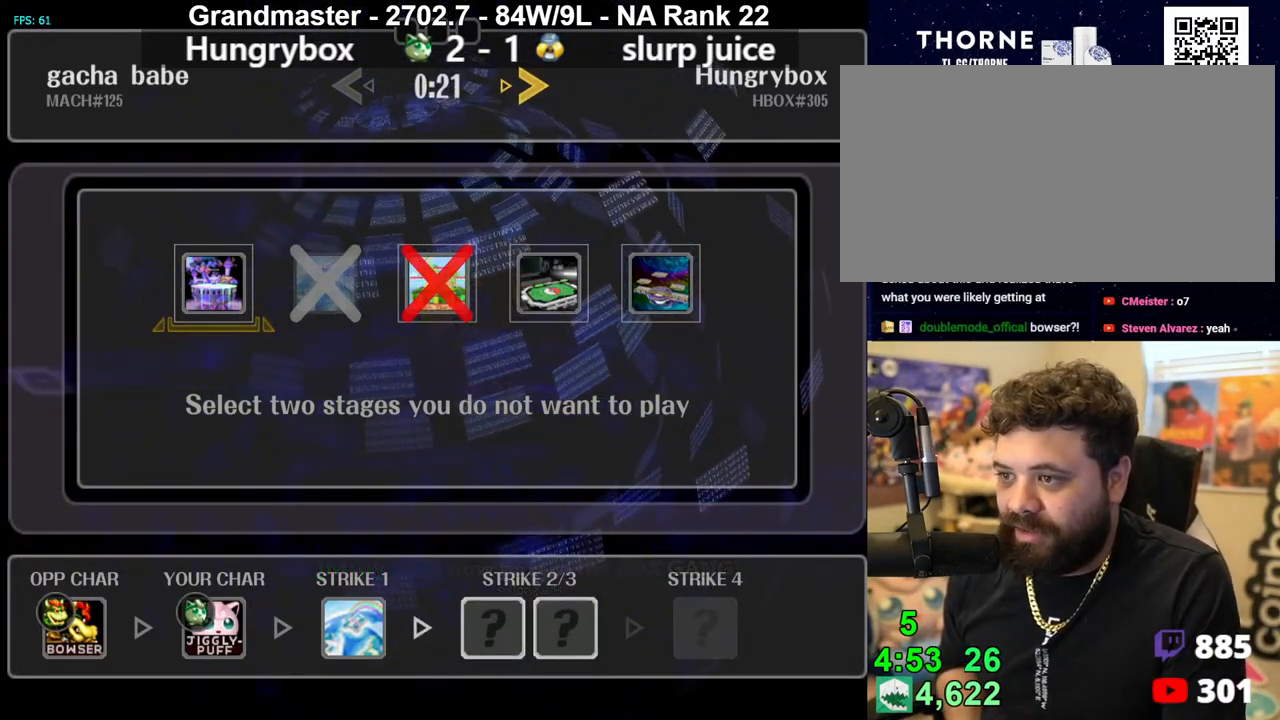
{"buttons": [], "left_stick": "center", "right_stick": "center", "events": []}
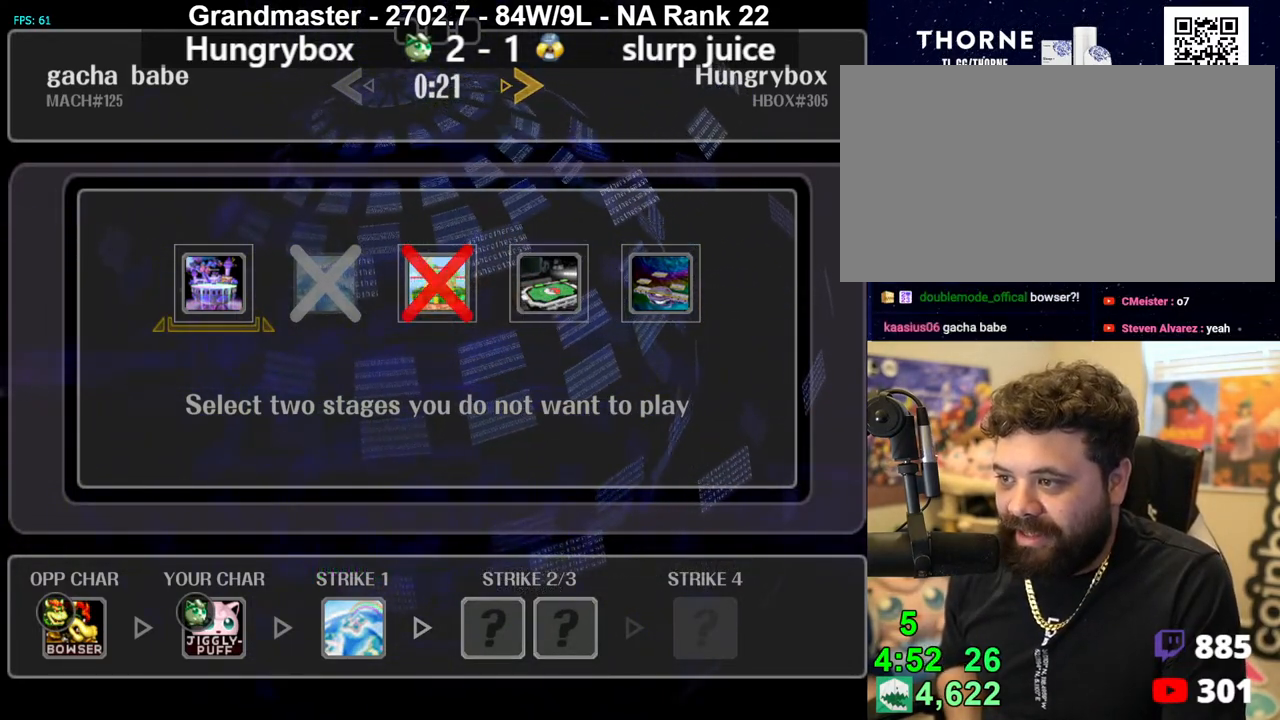
{"buttons": [], "left_stick": "center", "right_stick": "center", "events": []}
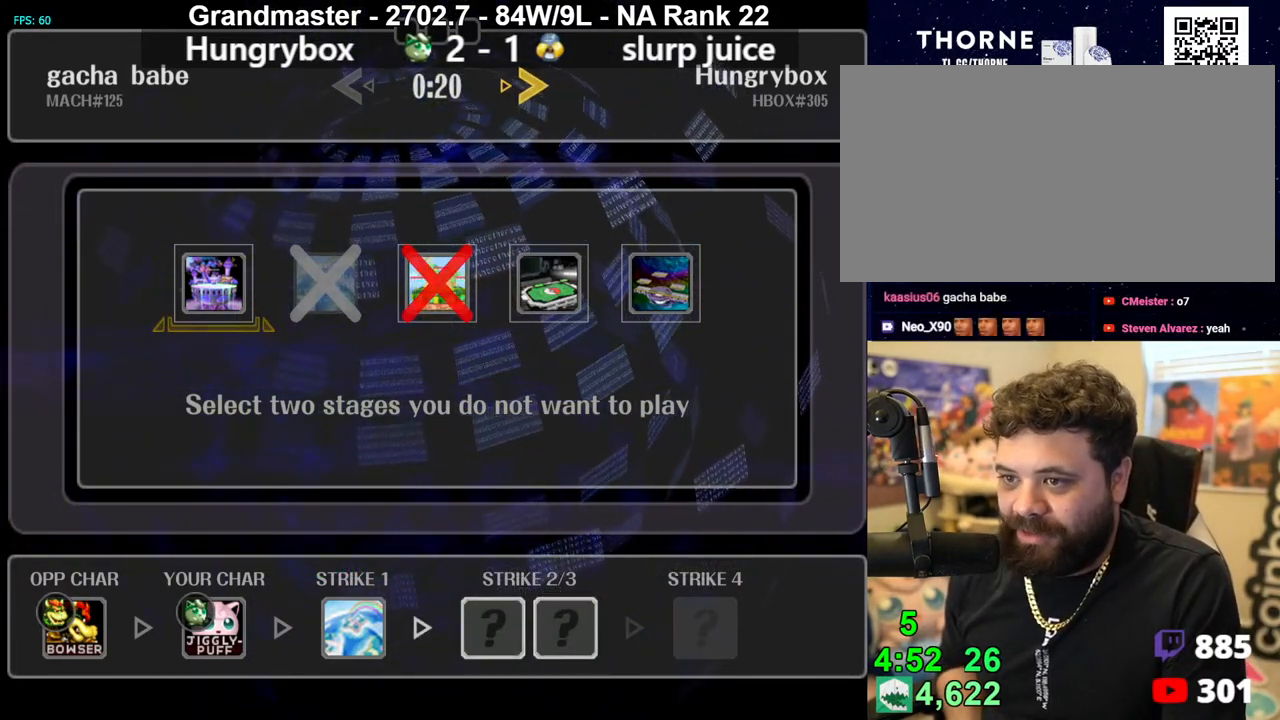
{"buttons": [], "left_stick": "center", "right_stick": "center", "events": []}
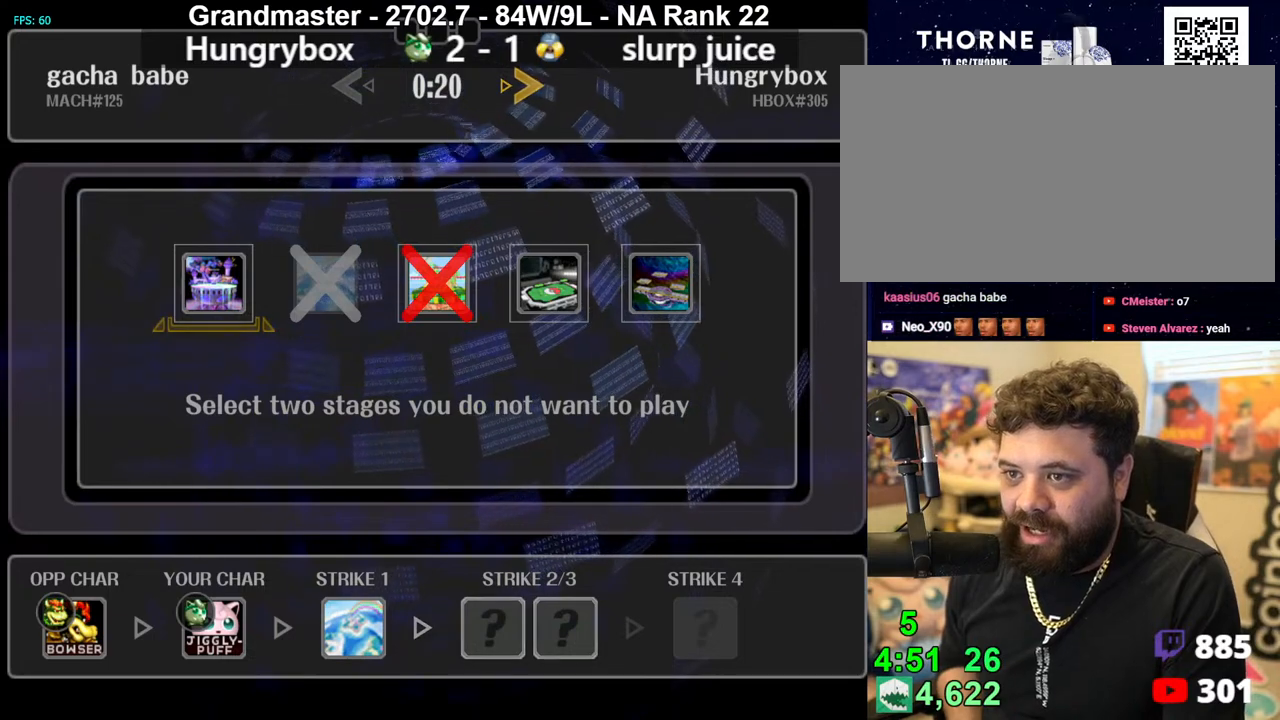
{"buttons": [], "left_stick": "right", "right_stick": "center", "events": [[267, "left_stick", "right"], [367, "left_stick", "center"], [467, "left_stick", "right"]]}
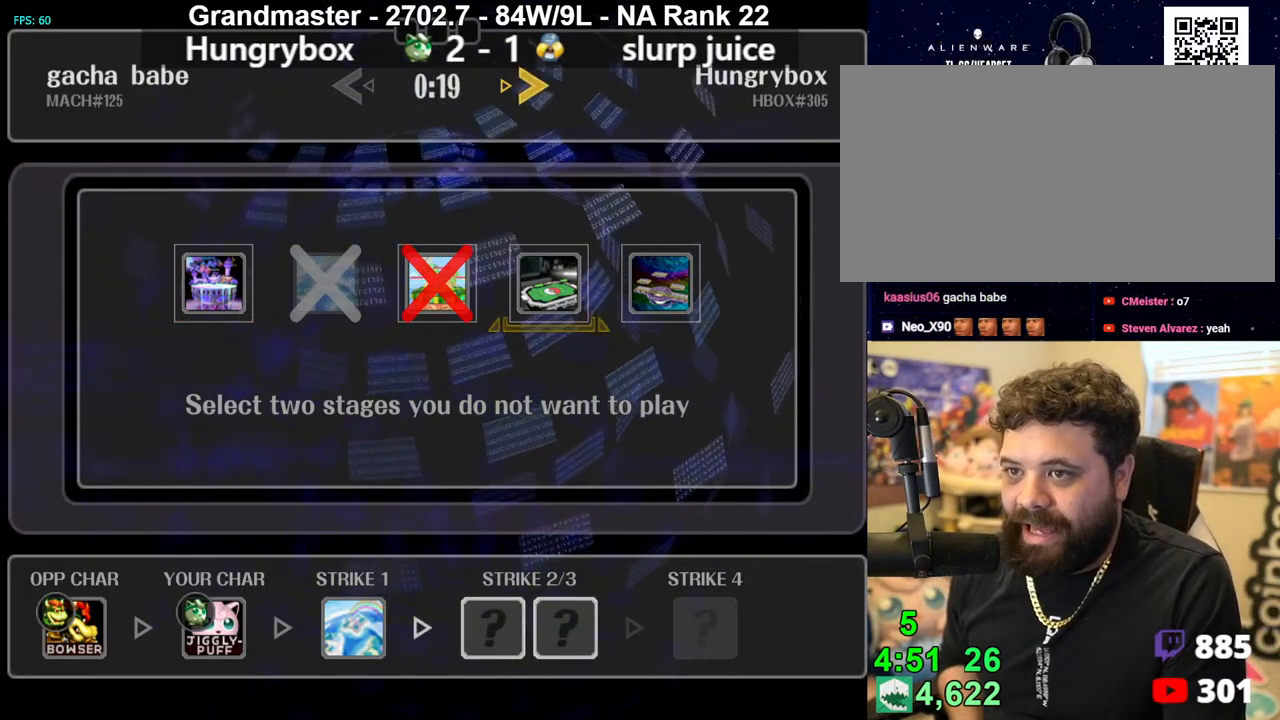
{"buttons": [], "left_stick": "left", "right_stick": "center", "events": [[33, "left_stick", "center"], [100, "left_stick", "right"], [200, "left_stick", "center"], [367, "left_stick", "left"]]}
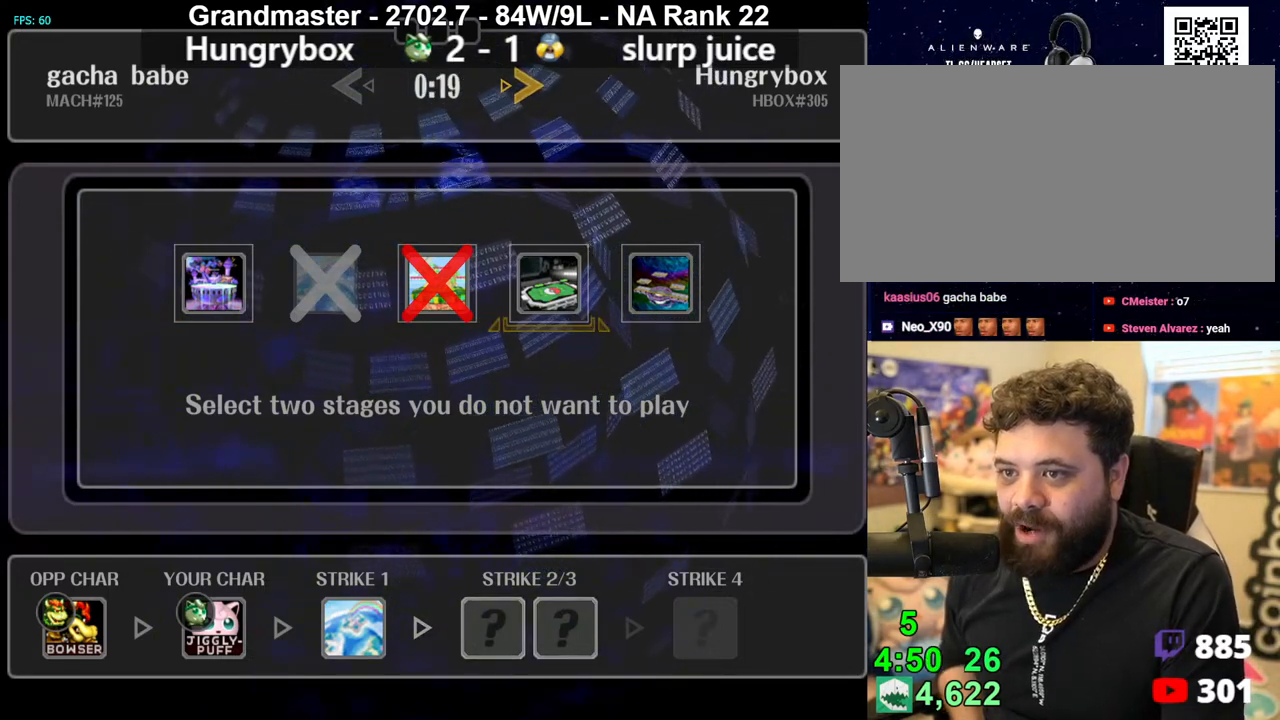
{"buttons": [], "left_stick": "center", "right_stick": "center", "events": [[17, "left_stick", "center"], [150, "left_stick", "right"], [300, "left_stick", "center"]]}
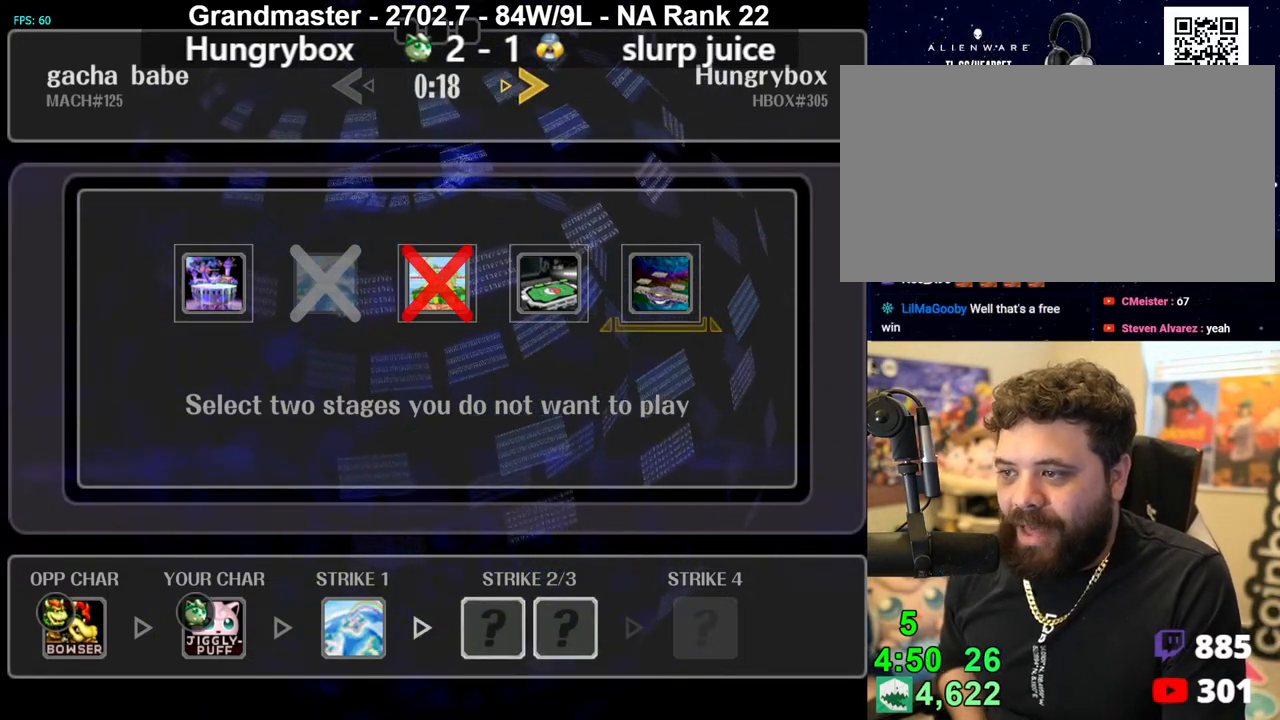
{"buttons": [], "left_stick": "center", "right_stick": "center", "events": []}
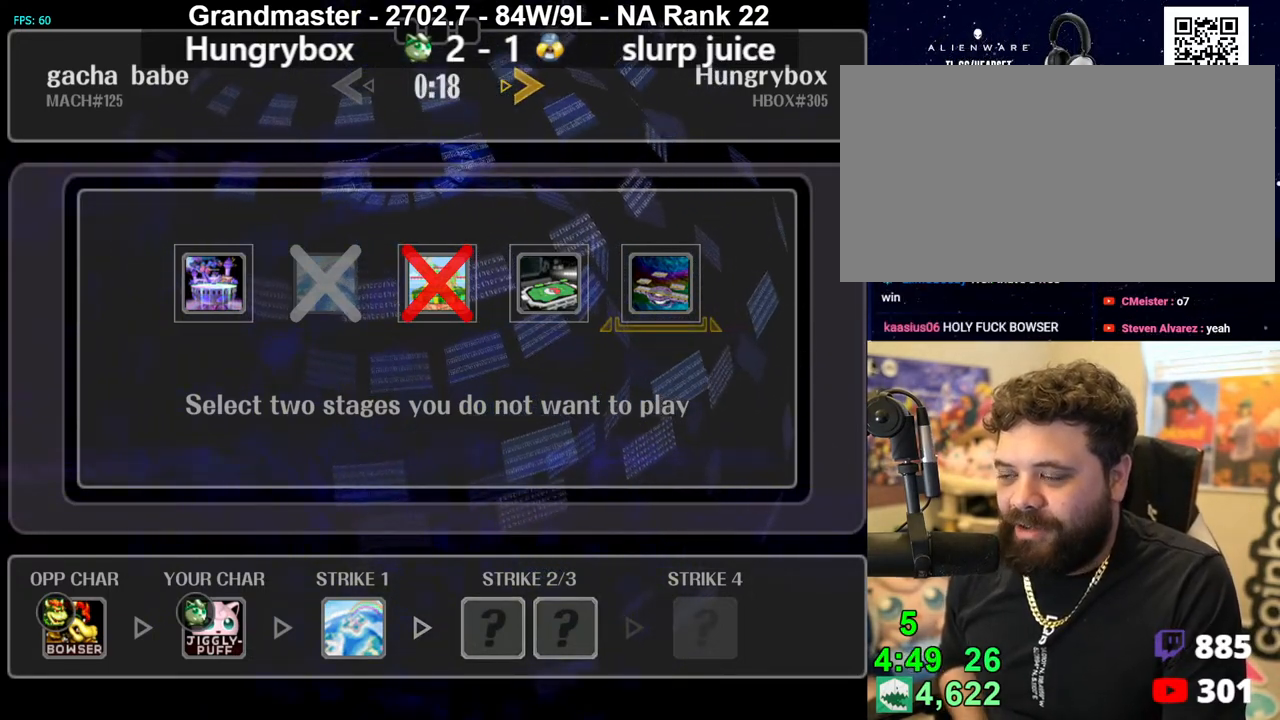
{"buttons": [], "left_stick": "center", "right_stick": "center", "events": []}
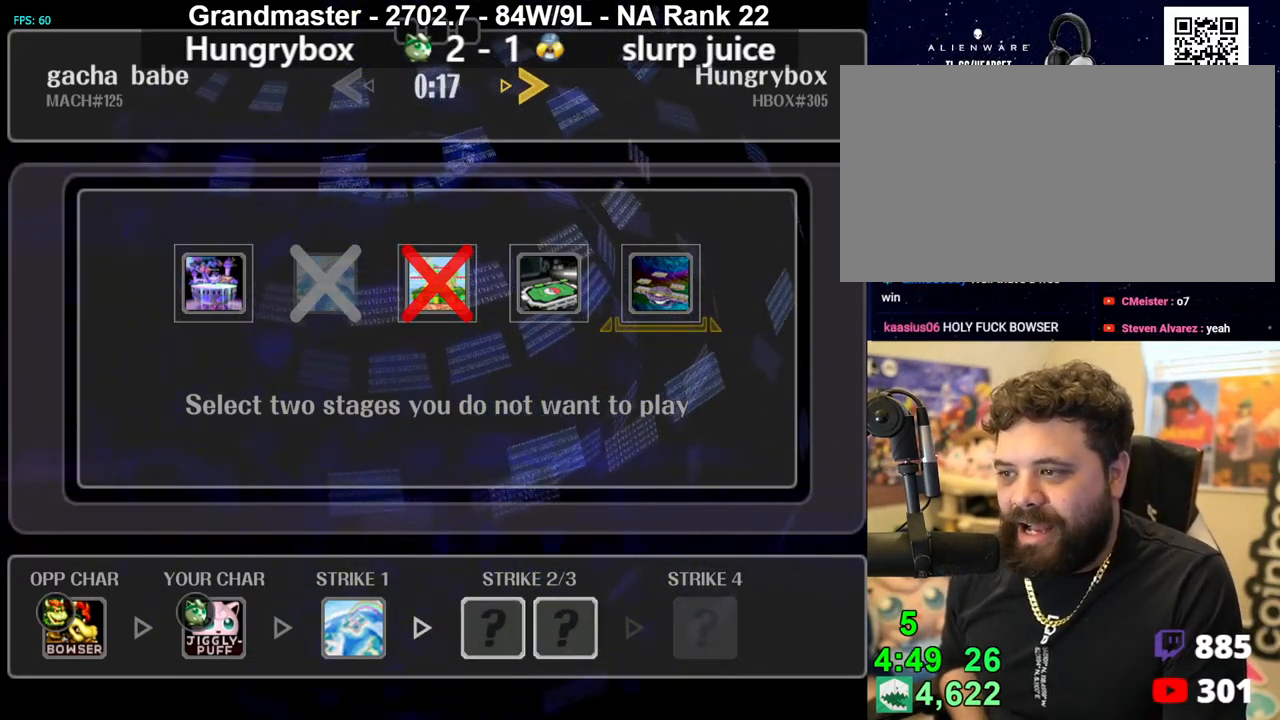
{"buttons": [], "left_stick": "center", "right_stick": "center", "events": []}
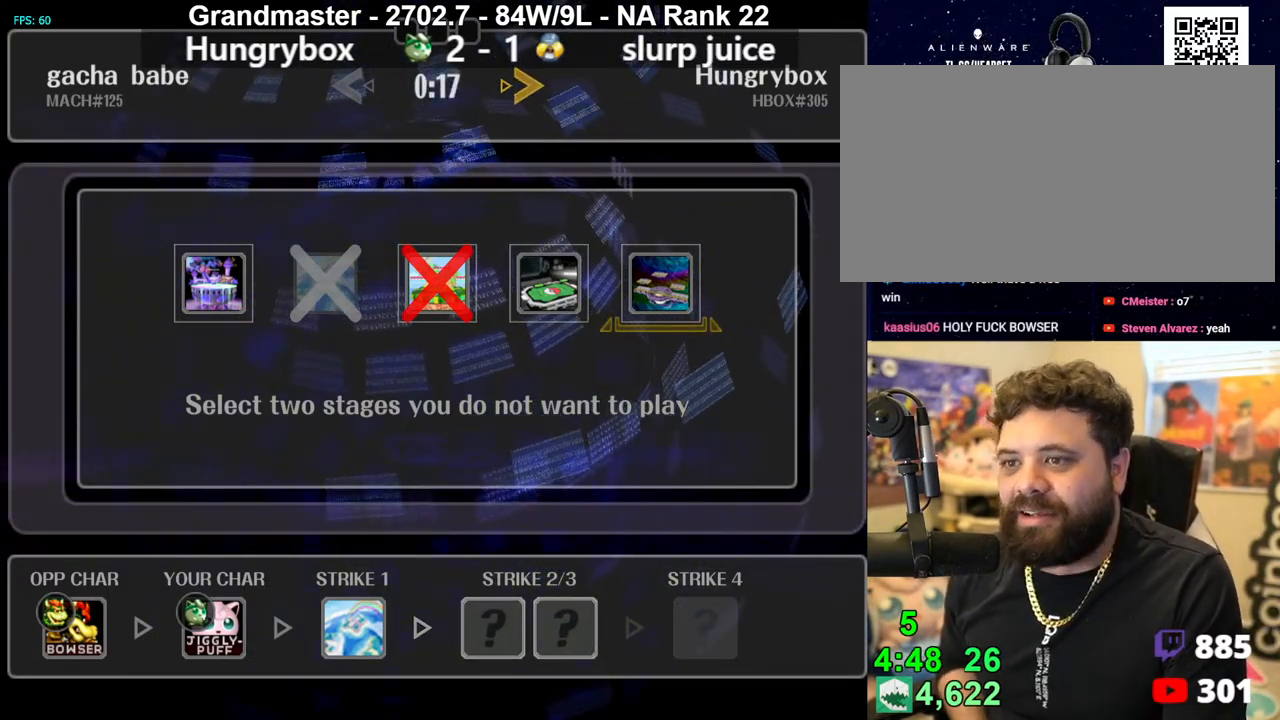
{"buttons": [], "left_stick": "center", "right_stick": "center", "events": [[83, "A", "down"], [133, "A", "up"]]}
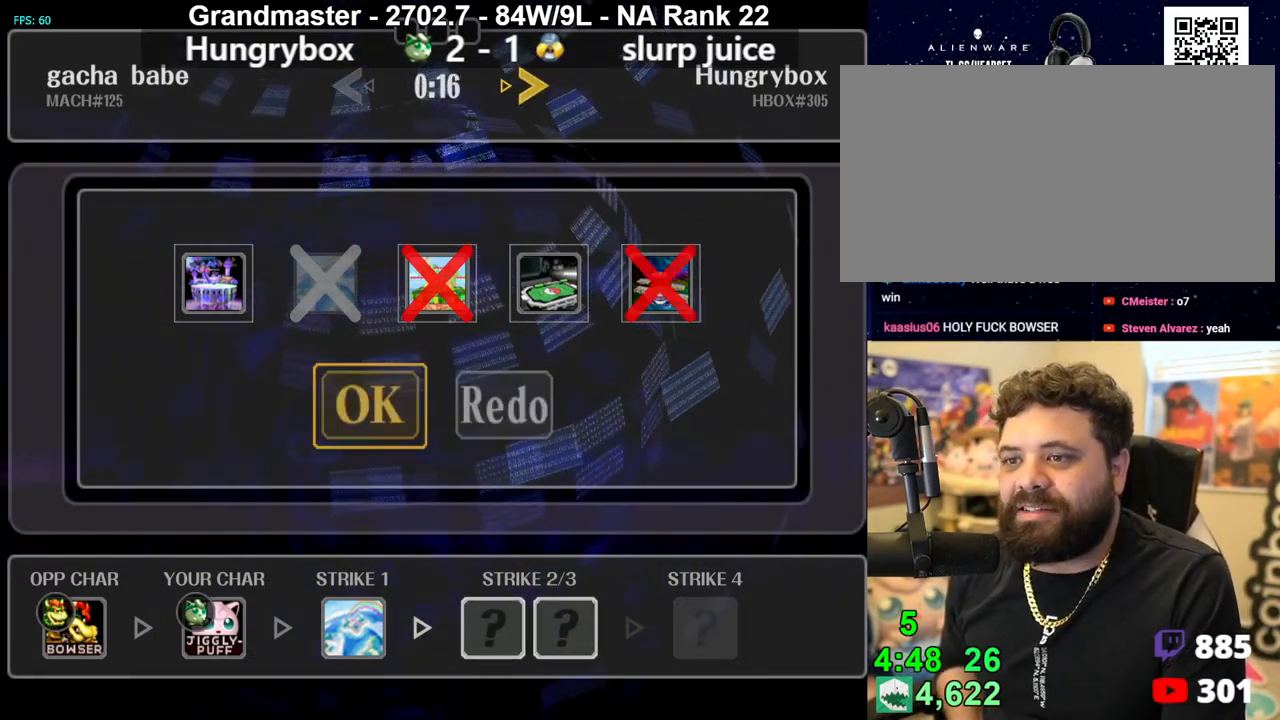
{"buttons": [], "left_stick": "center", "right_stick": "center", "events": []}
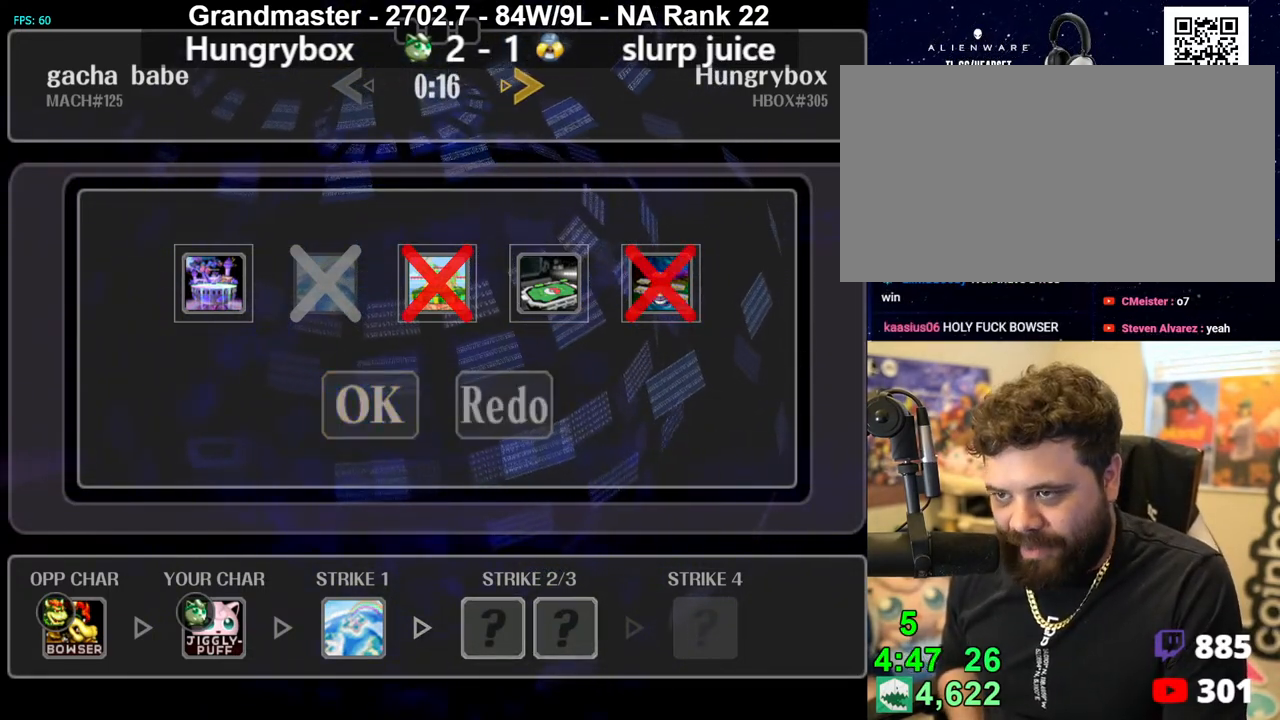
{"buttons": [], "left_stick": "center", "right_stick": "center", "events": []}
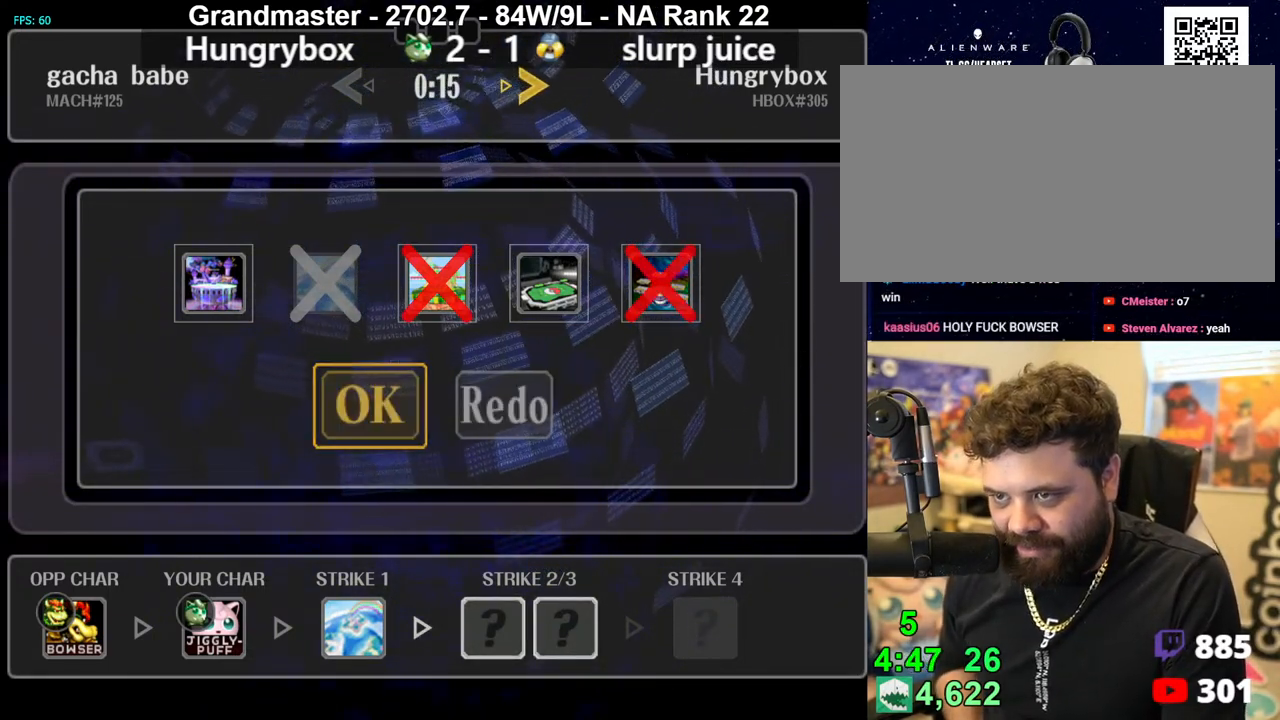
{"buttons": [], "left_stick": "center", "right_stick": "center", "events": [[67, "A", "down"], [100, "A", "up"]]}